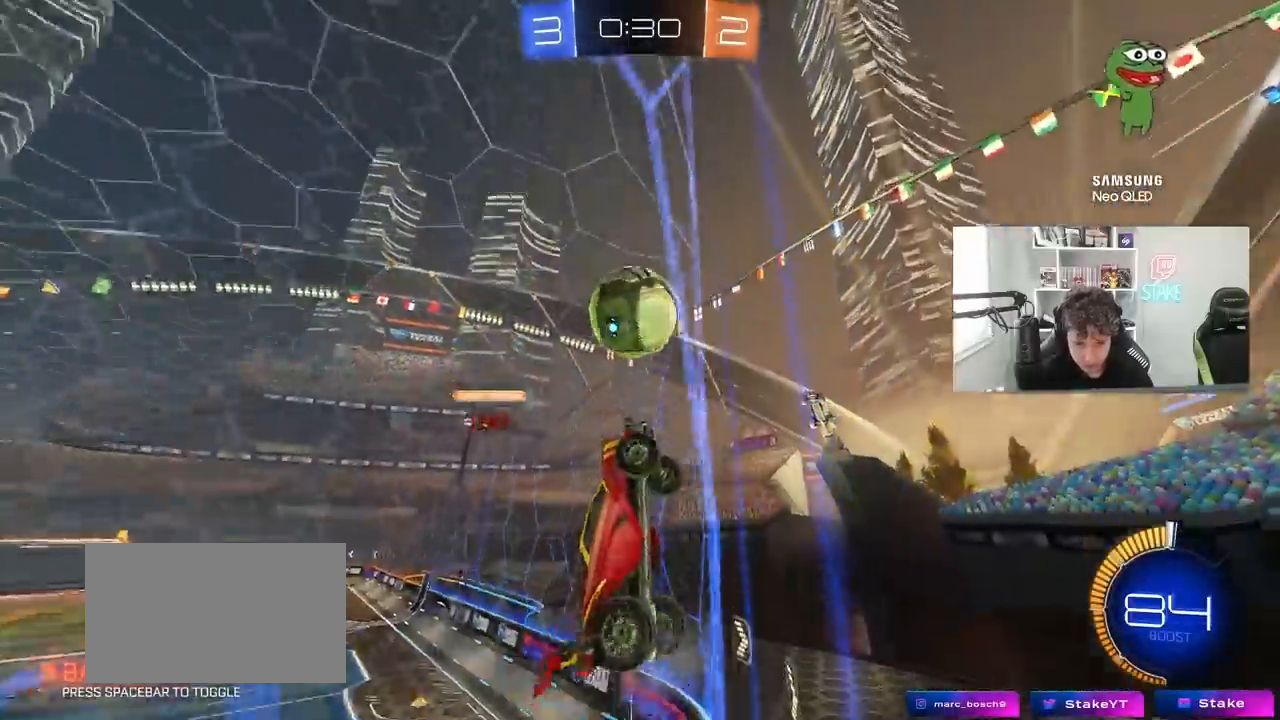
Gameplay with keyboard and mouse; each line is a JSON object with the keys and mouse buttons held at the frame after it. "events" lists presses ("down") and releases ("up") of "1", "2", "3", "4", "5", "a", "alt", "c", "caps_lock", "ctrl", "d", "e", "f", "g", "q", "r", "s", "shift", "space", "t", "tab", "v", "w", "x", "z", "mouse_left", "mouse_wheel" and "mouse_right" between this image and that frame as [ms after this image, input, new state], when the widget could be followed in between. "mouse_left", "mouse_wheel", "mouse_right" = the "left", "wheel", "right" buttons of the "mouse" list. No other keys are recorded. "wheel" means that the mouse wheel is clicked or scrolled. "mouse_move" is the direction in which the mouse moves at that frame (one of eight, or "still"), when it could be read.
{"keys": ["d", "w"], "mouse": ["left"], "mouse_move": "still", "events": [[17, "d", "down"], [167, "shift", "down"], [350, "shift", "up"], [450, "mouse_left", "down"]]}
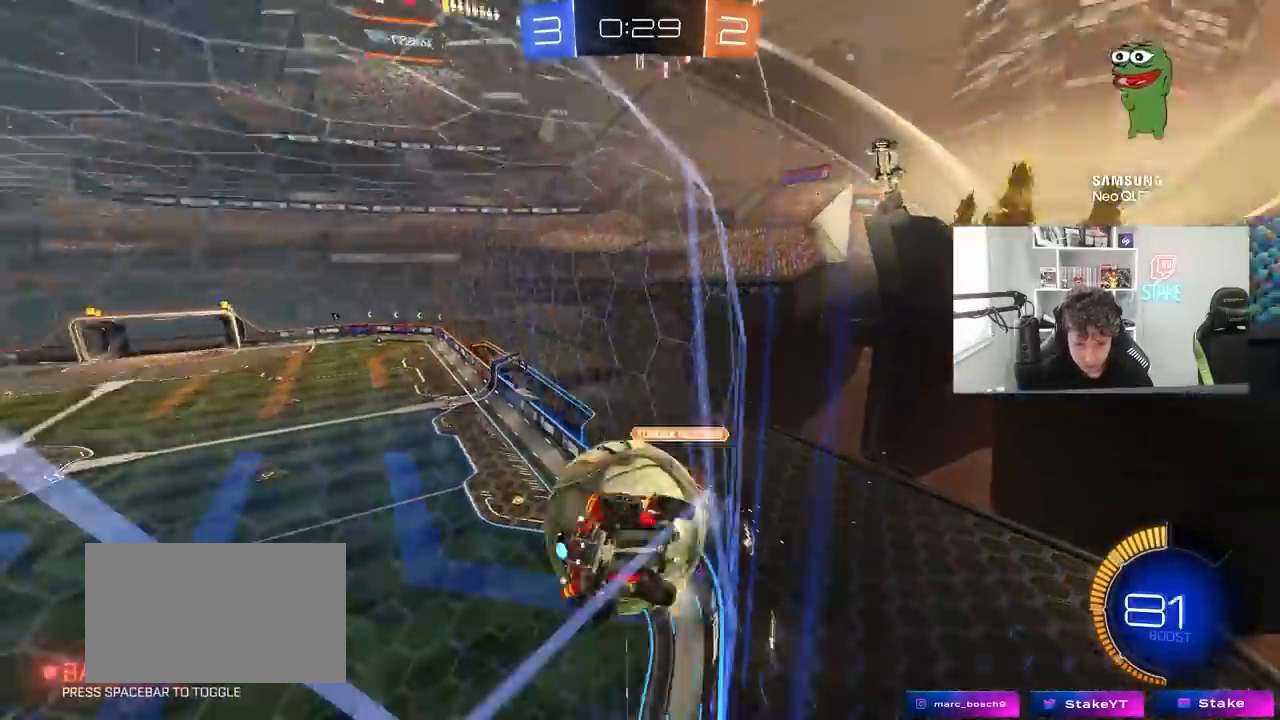
{"keys": ["d", "w"], "mouse": ["left"], "mouse_move": "still", "events": [[317, "d", "up"], [417, "d", "down"]]}
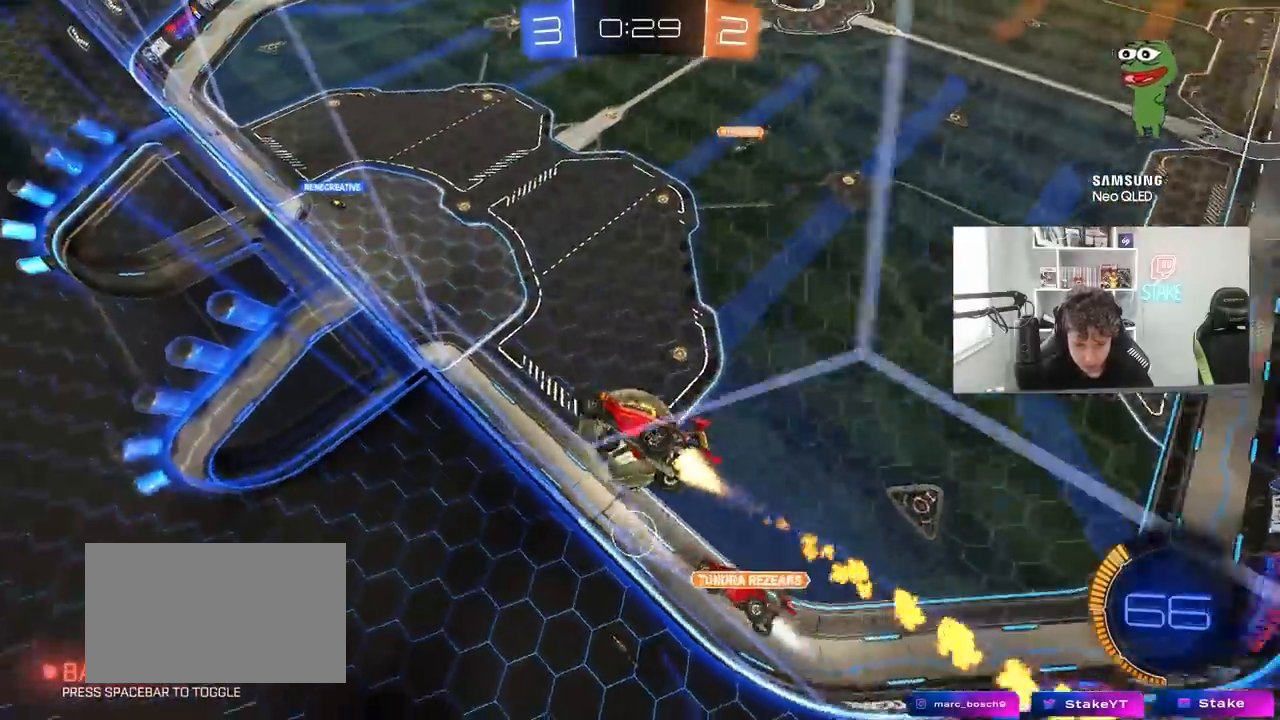
{"keys": [], "mouse": ["left"], "mouse_move": "still", "events": [[100, "d", "up"], [150, "d", "down"], [200, "d", "up"], [233, "a", "down"], [383, "a", "up"], [383, "d", "down"], [433, "d", "up"], [433, "w", "up"]]}
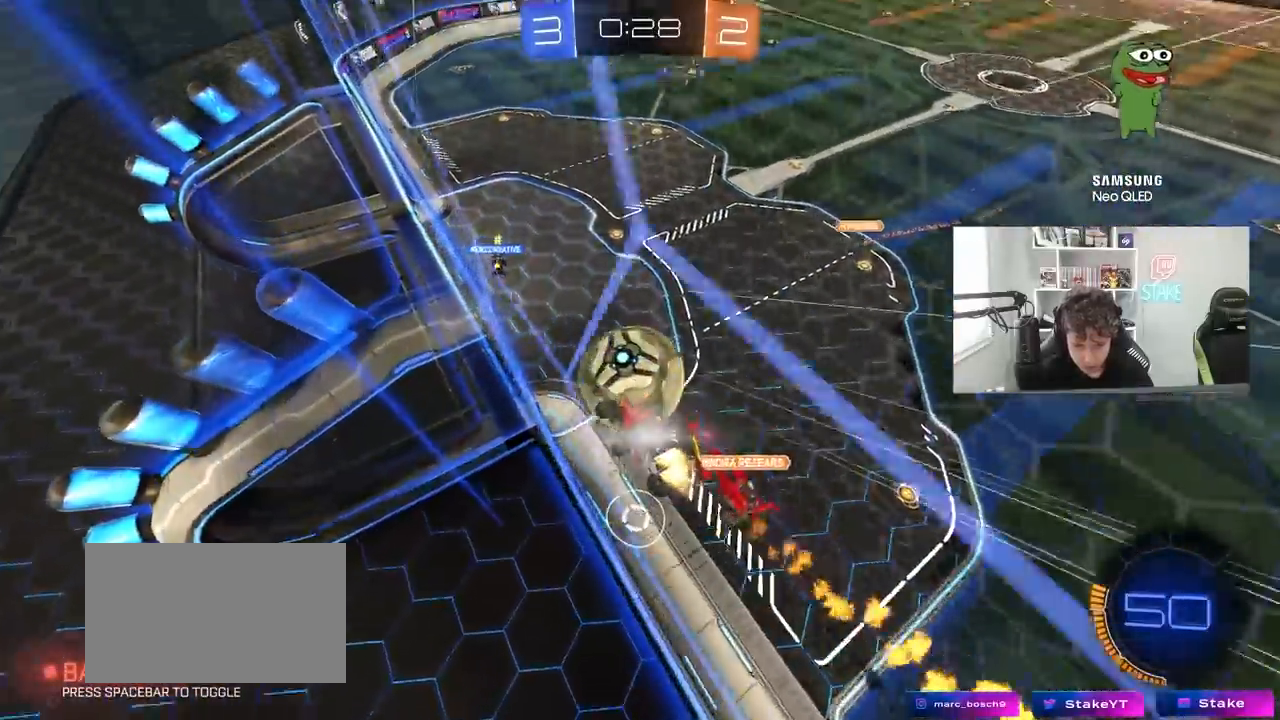
{"keys": ["a", "s", "shift"], "mouse": [], "mouse_move": "still", "events": [[200, "a", "down"], [250, "a", "up"], [300, "mouse_left", "up"], [400, "a", "down"], [400, "s", "down"], [400, "shift", "down"]]}
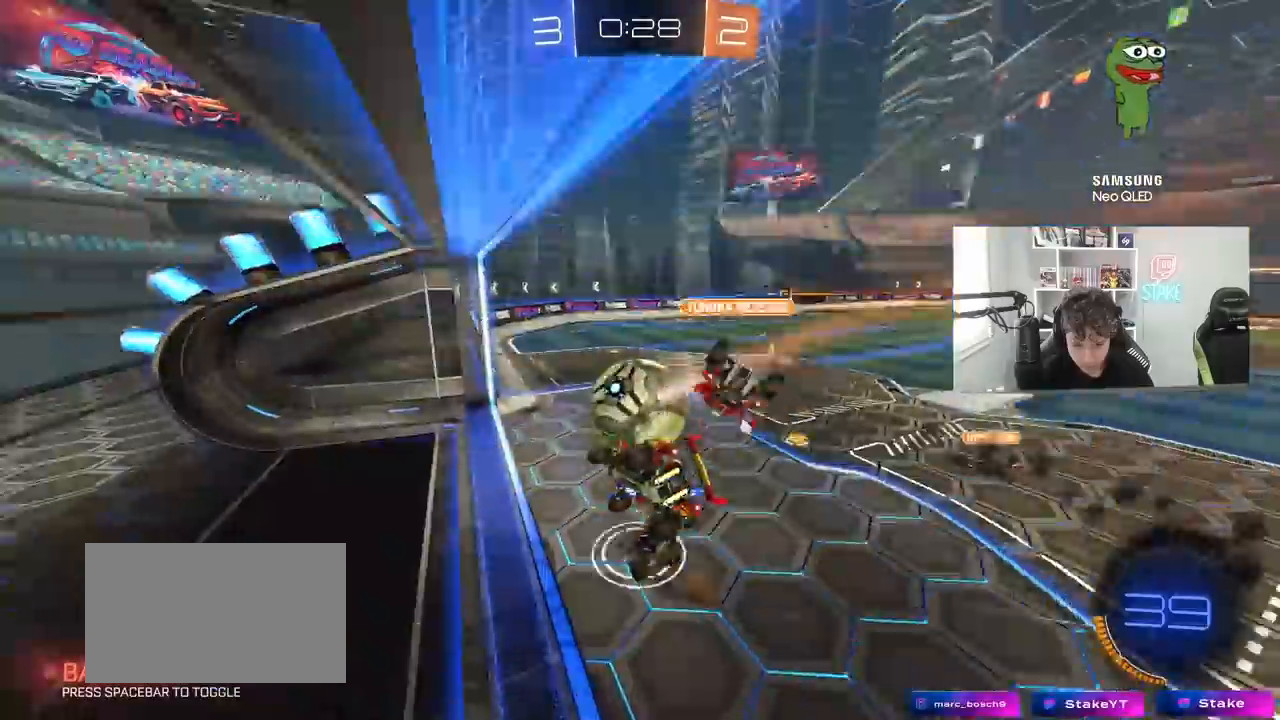
{"keys": ["d", "w"], "mouse": [], "mouse_move": "still", "events": [[133, "s", "up"], [183, "a", "up"], [183, "shift", "up"], [467, "d", "down"], [500, "w", "down"]]}
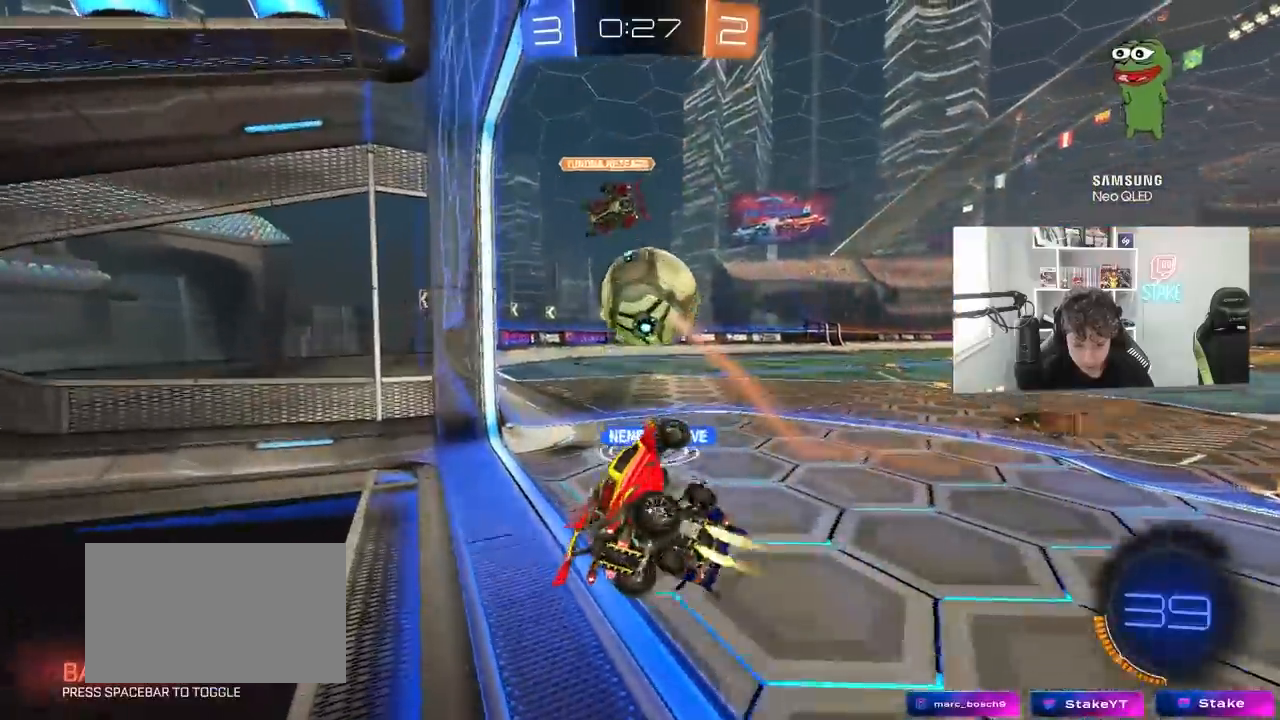
{"keys": ["d", "shift", "w"], "mouse": [], "mouse_move": "still", "events": [[50, "d", "up"], [50, "w", "up"], [150, "d", "down"], [183, "shift", "down"], [283, "w", "down"]]}
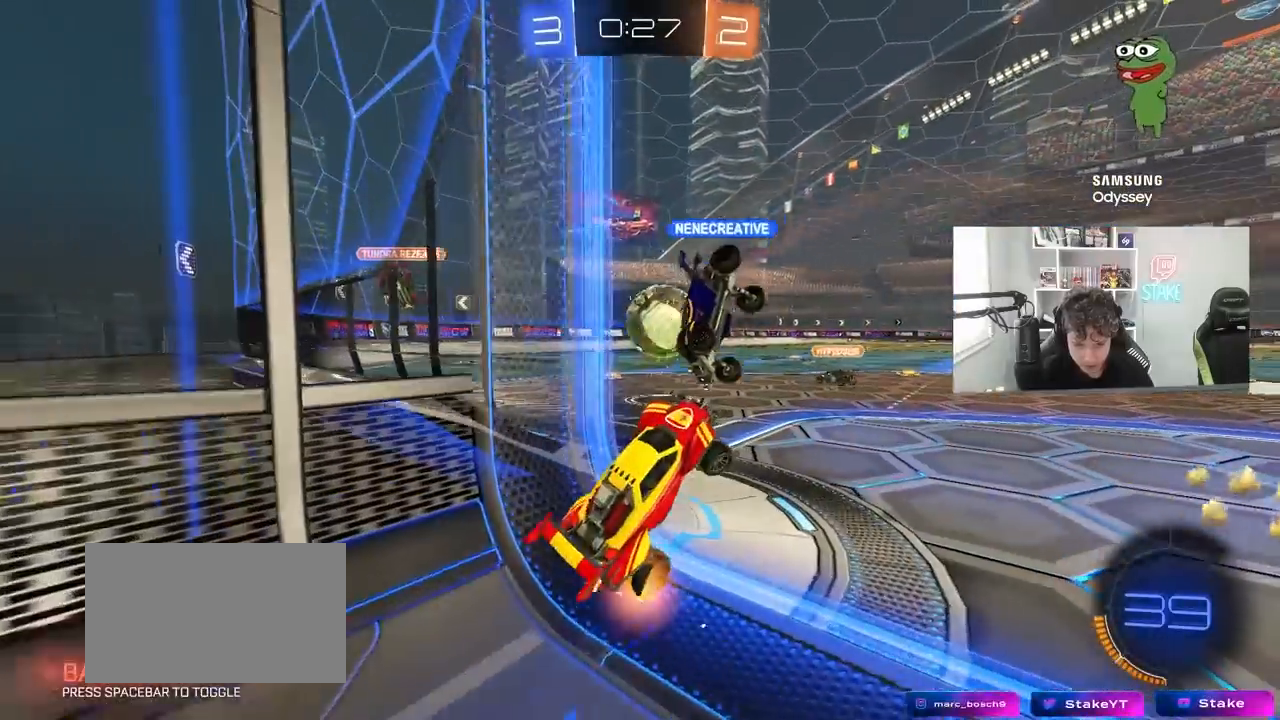
{"keys": ["w"], "mouse": [], "mouse_move": "still", "events": [[17, "shift", "up"], [167, "d", "up"], [167, "w", "up"], [300, "d", "down"], [400, "w", "down"], [433, "d", "up"]]}
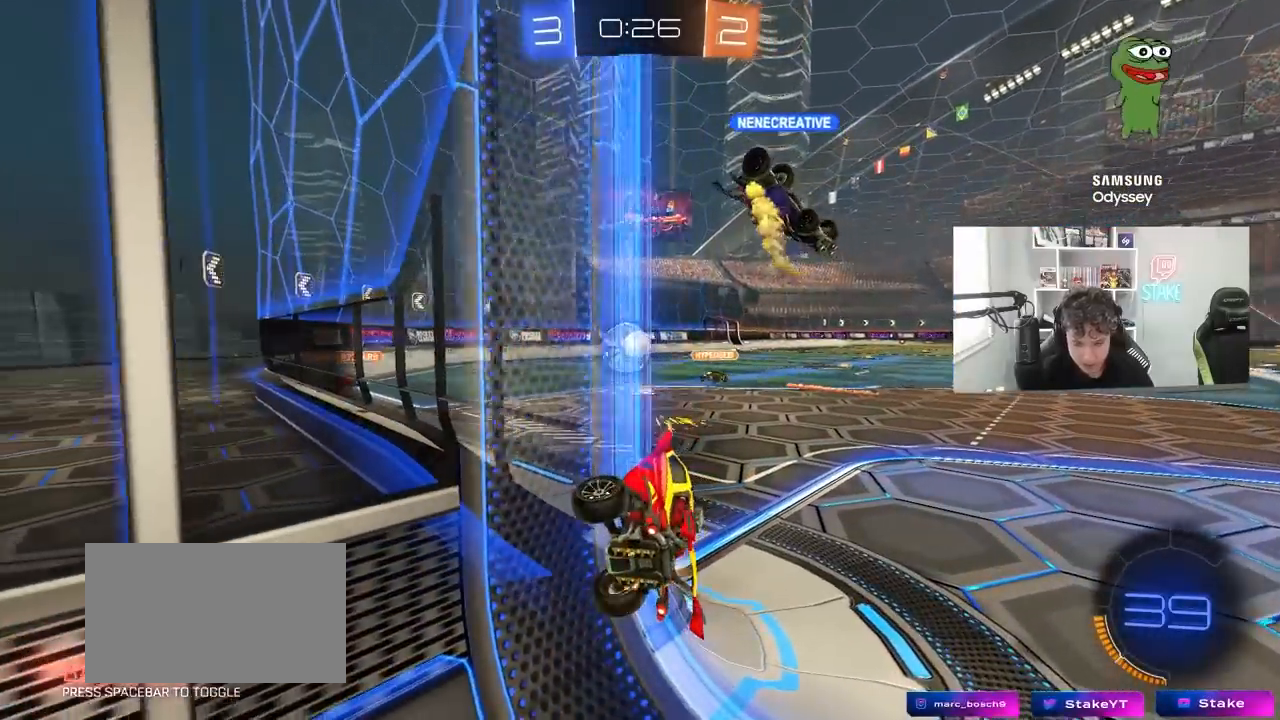
{"keys": ["w"], "mouse": [], "mouse_move": "still", "events": [[133, "d", "down"], [467, "d", "up"]]}
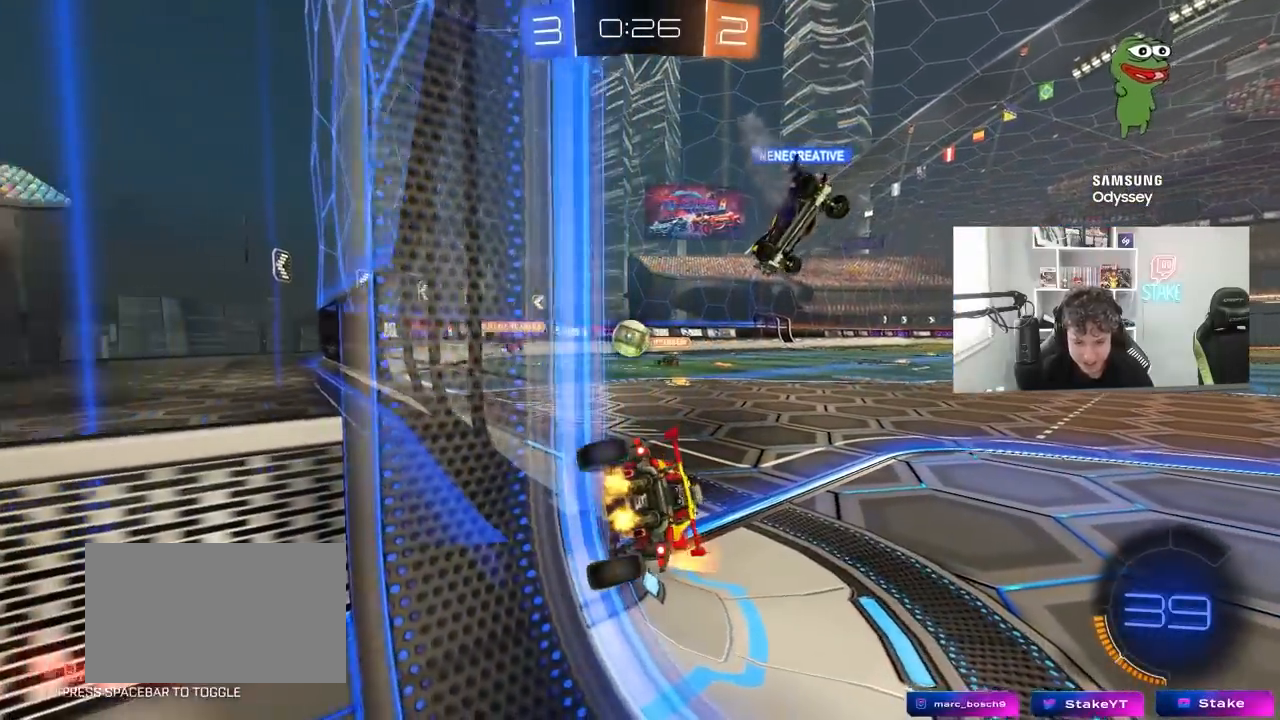
{"keys": ["d", "w"], "mouse": [], "mouse_move": "still", "events": [[383, "d", "down"]]}
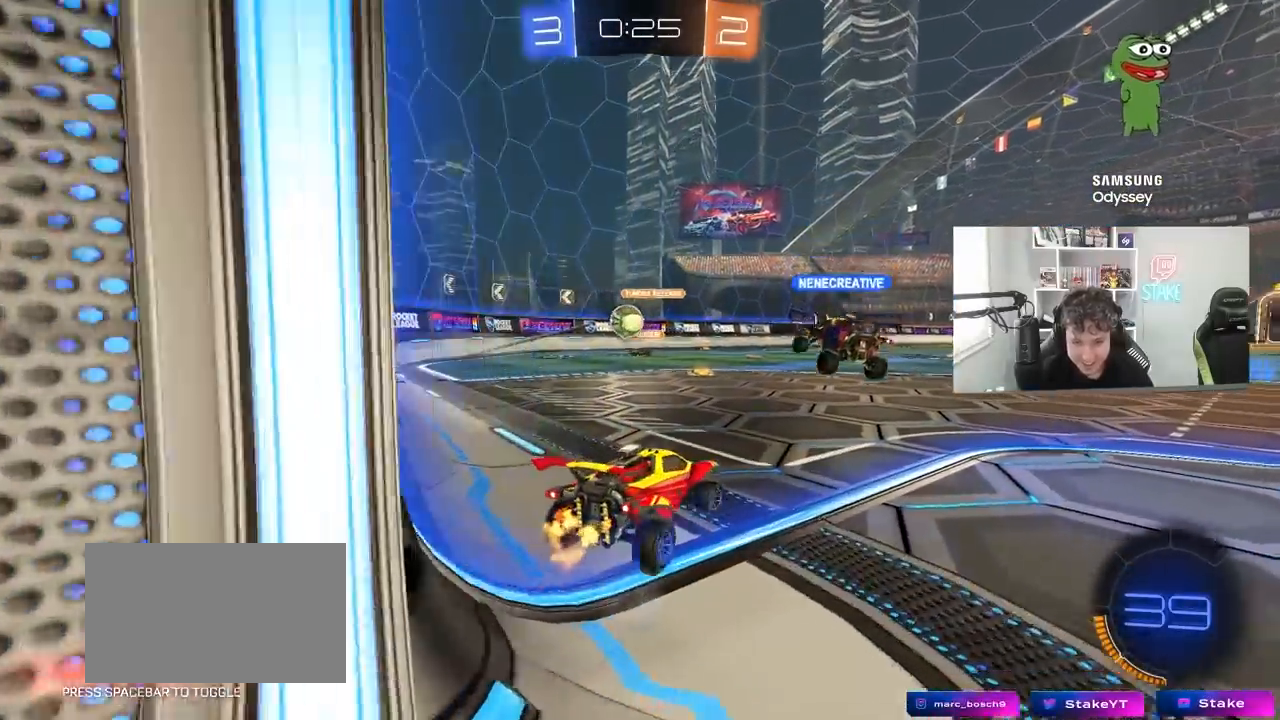
{"keys": ["a", "shift", "w"], "mouse": [], "mouse_move": "still", "events": [[17, "a", "down"], [17, "d", "up"], [117, "shift", "down"], [200, "shift", "up"], [450, "shift", "down"]]}
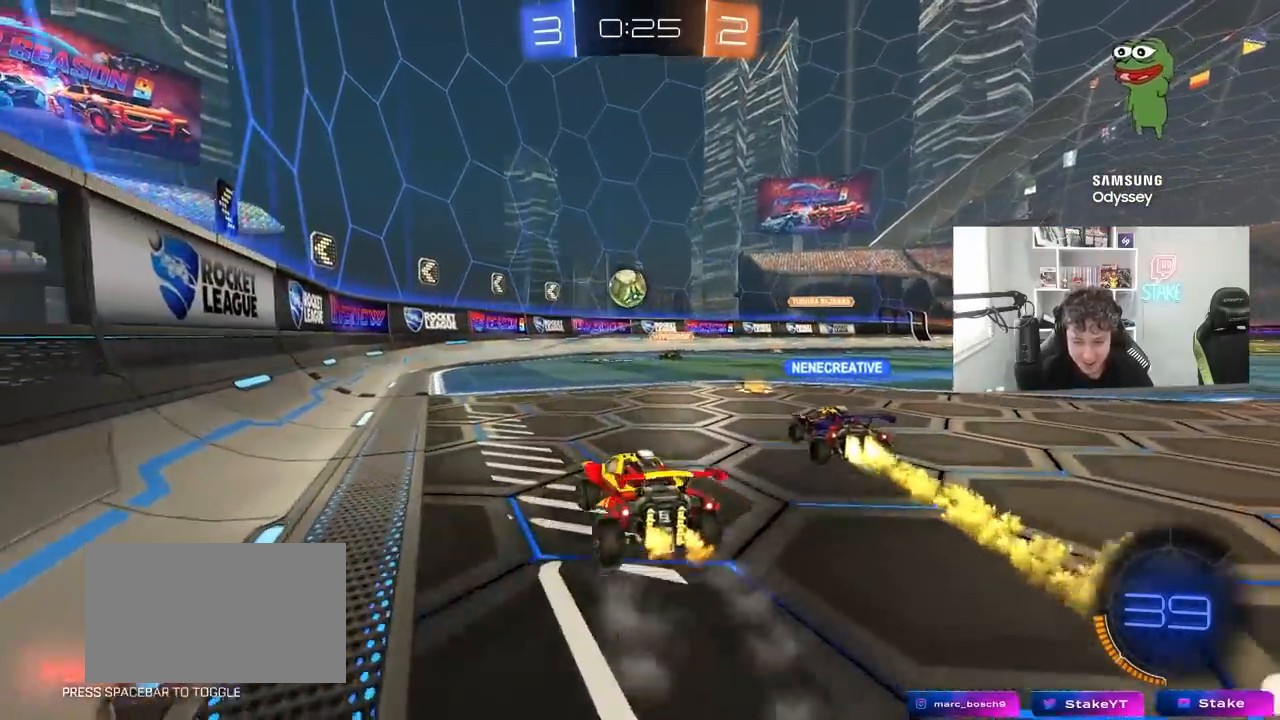
{"keys": ["w"], "mouse": [], "mouse_move": "still", "events": [[33, "shift", "up"], [83, "w", "up"], [417, "w", "down"], [500, "a", "up"]]}
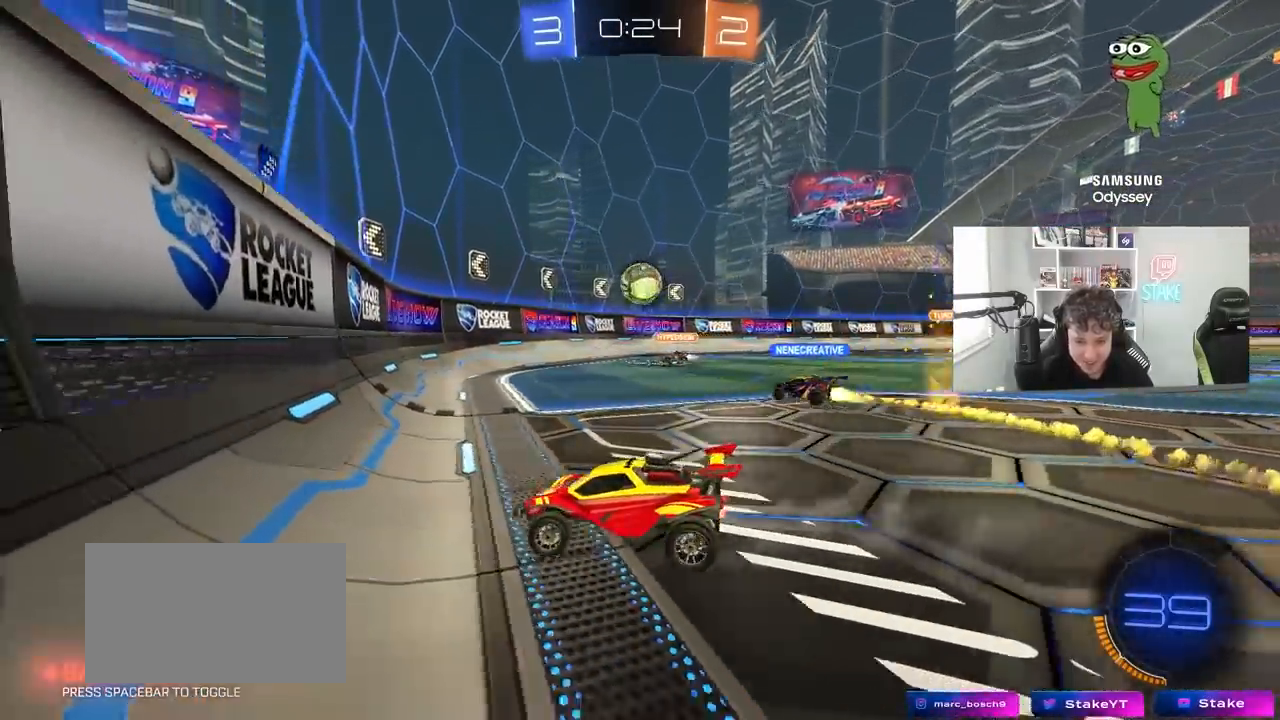
{"keys": ["w"], "mouse": [], "mouse_move": "still", "events": [[100, "w", "up"], [383, "w", "down"]]}
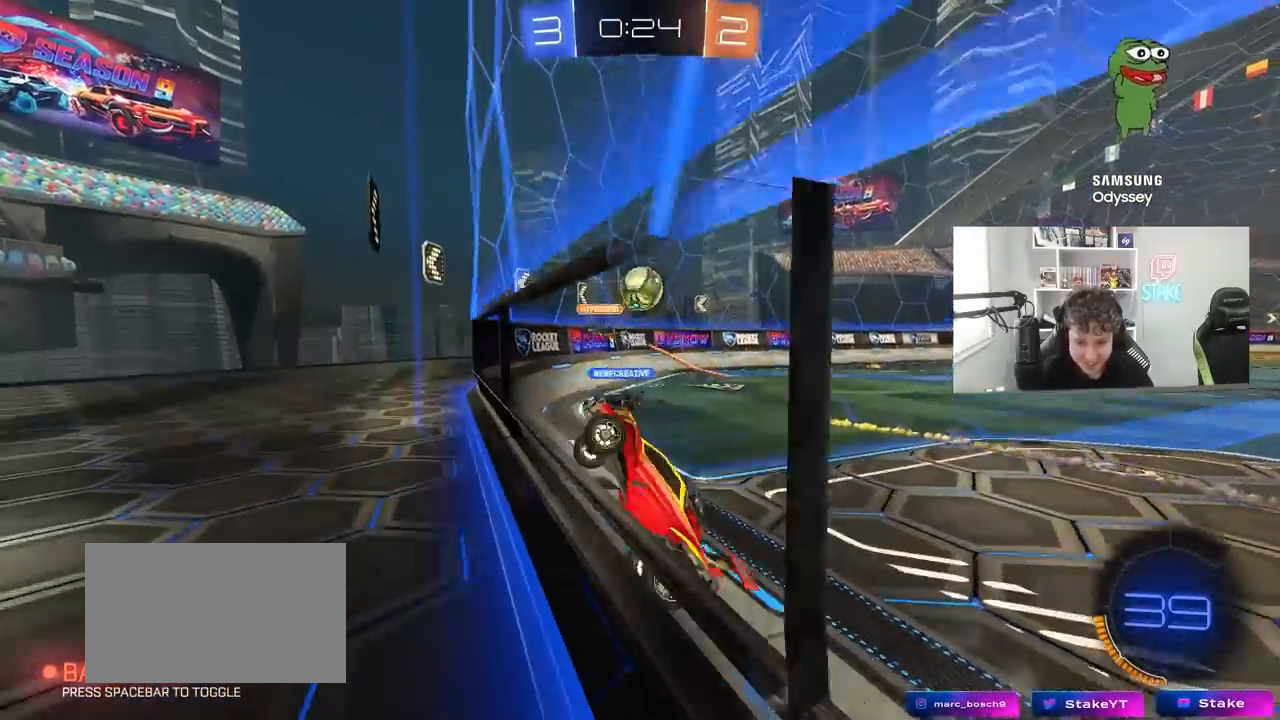
{"keys": ["a", "w"], "mouse": [], "mouse_move": "still", "events": [[250, "a", "down"], [250, "shift", "down"], [450, "shift", "up"]]}
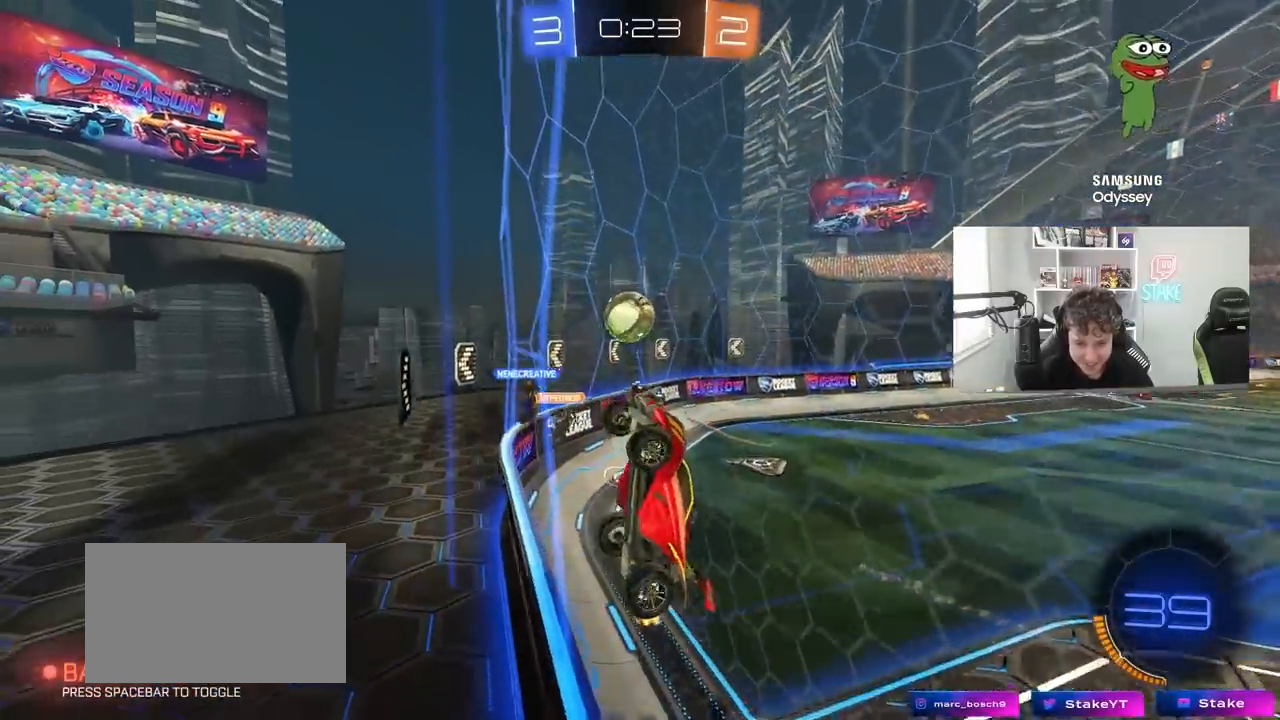
{"keys": ["a", "w"], "mouse": [], "mouse_move": "still", "events": [[217, "shift", "down"], [317, "shift", "up"]]}
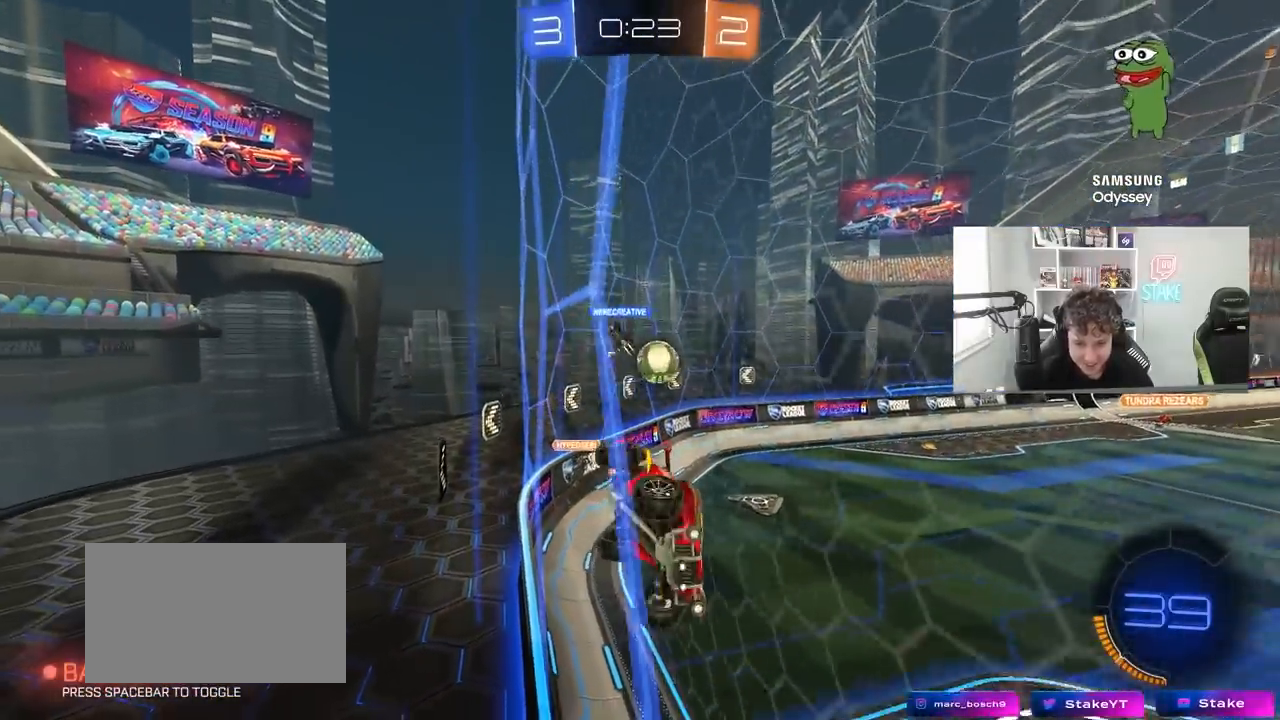
{"keys": ["a", "w"], "mouse": [], "mouse_move": "still", "events": [[150, "shift", "down"], [283, "shift", "up"]]}
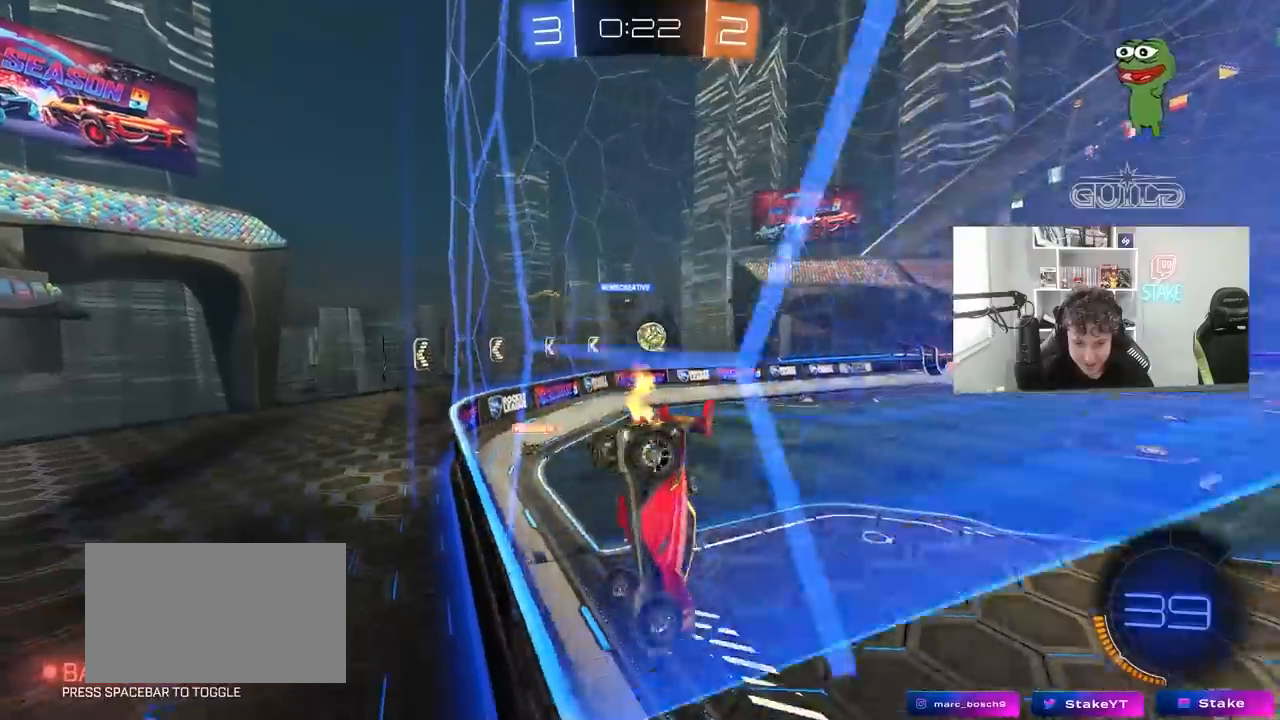
{"keys": ["w"], "mouse": [], "mouse_move": "still", "events": [[400, "a", "up"]]}
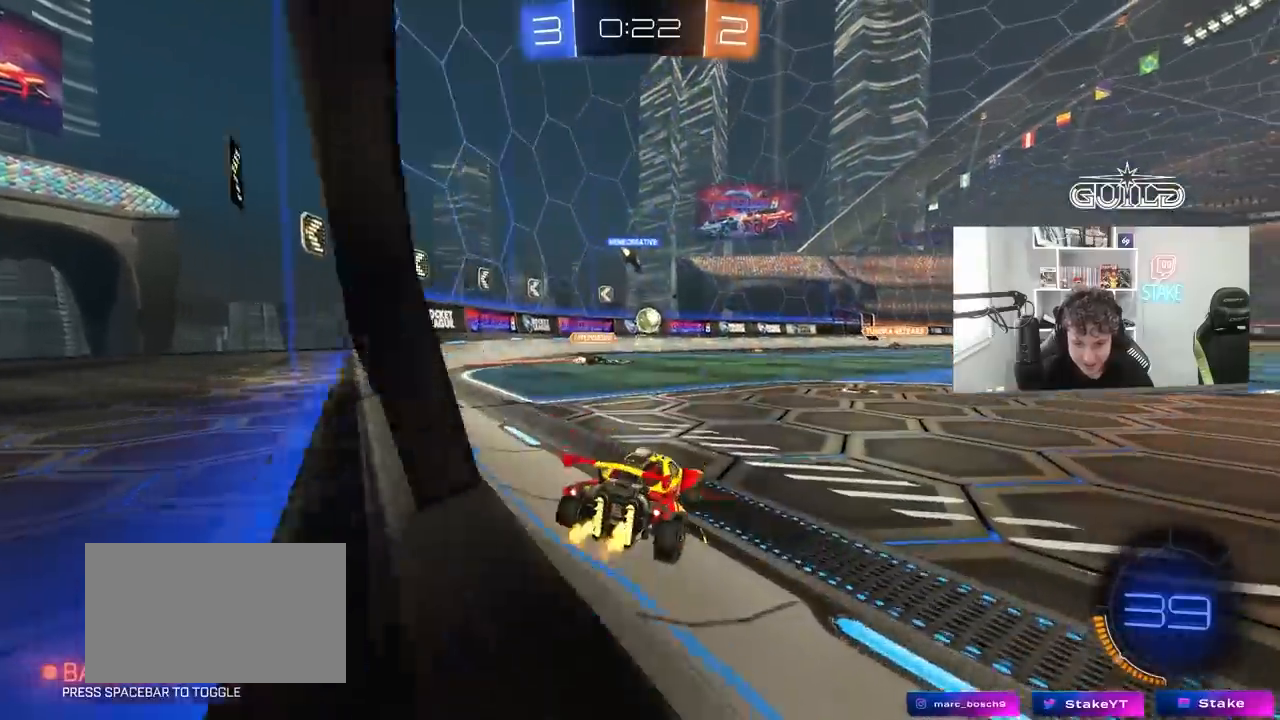
{"keys": ["w"], "mouse": [], "mouse_move": "still", "events": [[317, "d", "down"], [367, "d", "up"]]}
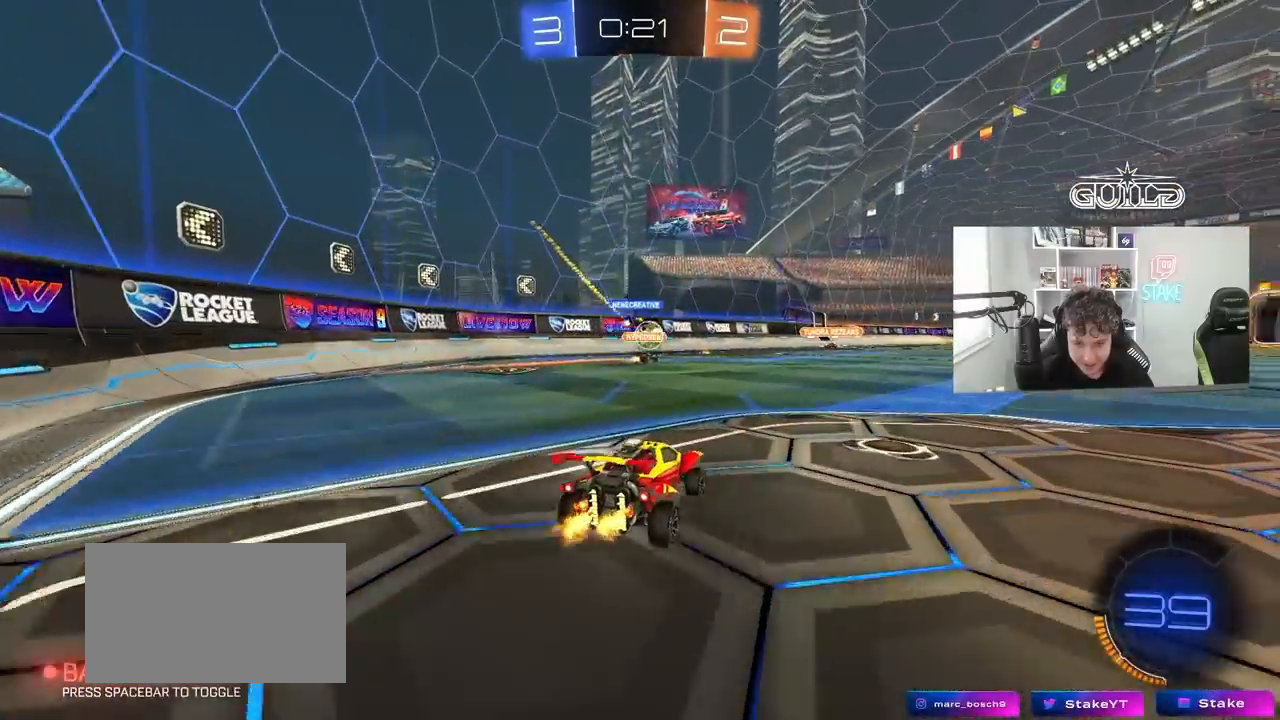
{"keys": ["d", "w"], "mouse": [], "mouse_move": "still", "events": [[433, "d", "down"]]}
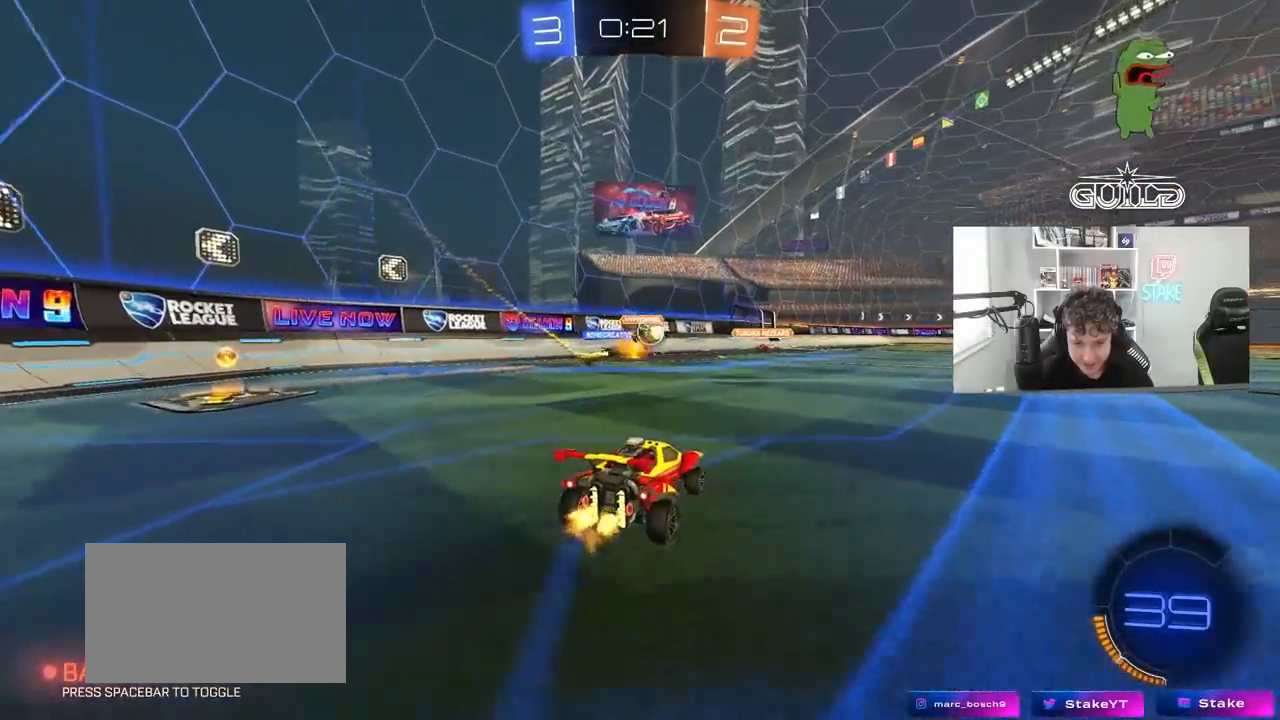
{"keys": ["a", "w"], "mouse": [], "mouse_move": "still", "events": [[17, "d", "up"], [67, "a", "down"], [117, "shift", "down"], [250, "shift", "up"]]}
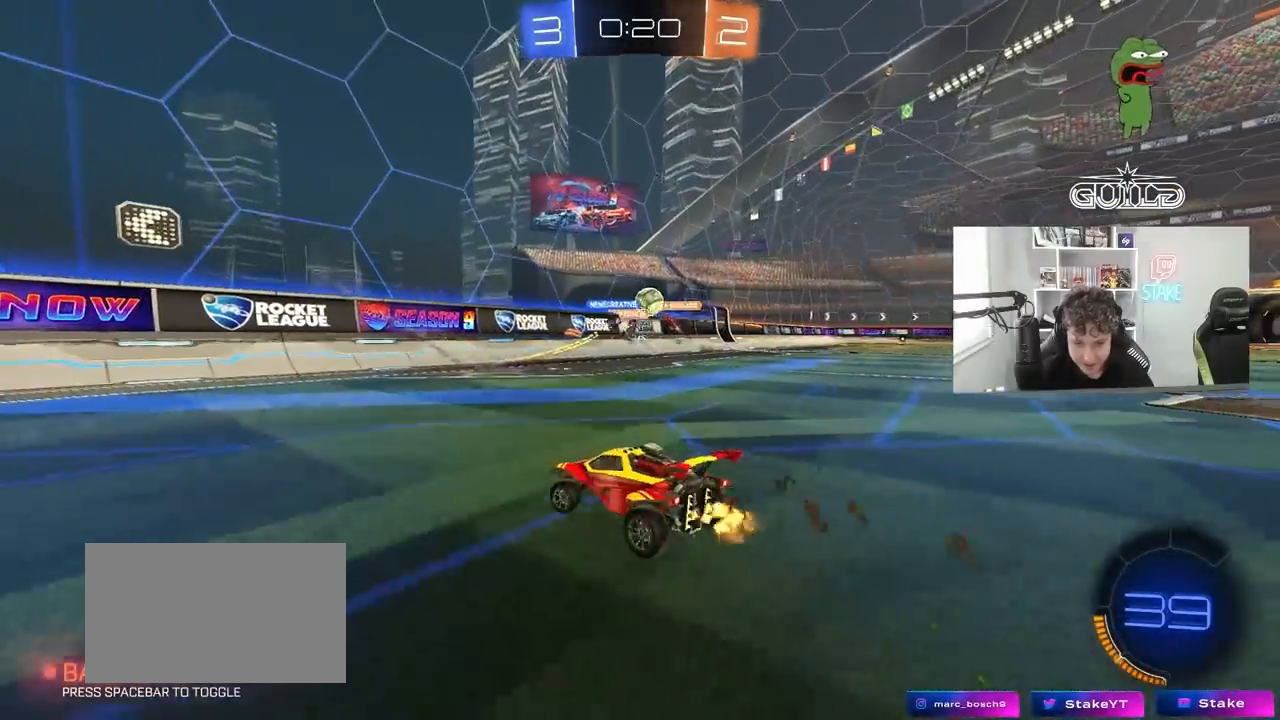
{"keys": ["a", "shift", "w"], "mouse": [], "mouse_move": "still", "events": [[33, "mouse_left", "down"], [367, "mouse_left", "up"], [367, "shift", "down"]]}
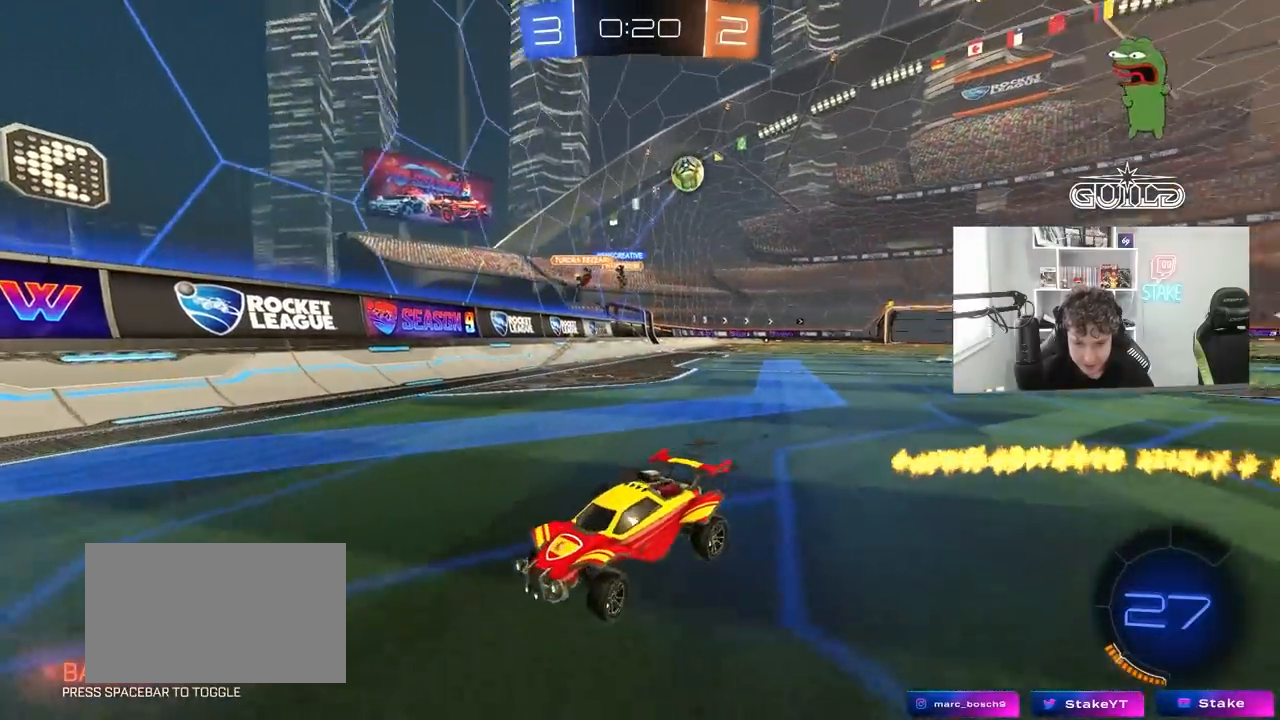
{"keys": ["a", "shift", "w"], "mouse": ["left"], "mouse_move": "down-left", "events": [[50, "shift", "up"], [383, "mouse_left", "down"], [417, "shift", "down"]]}
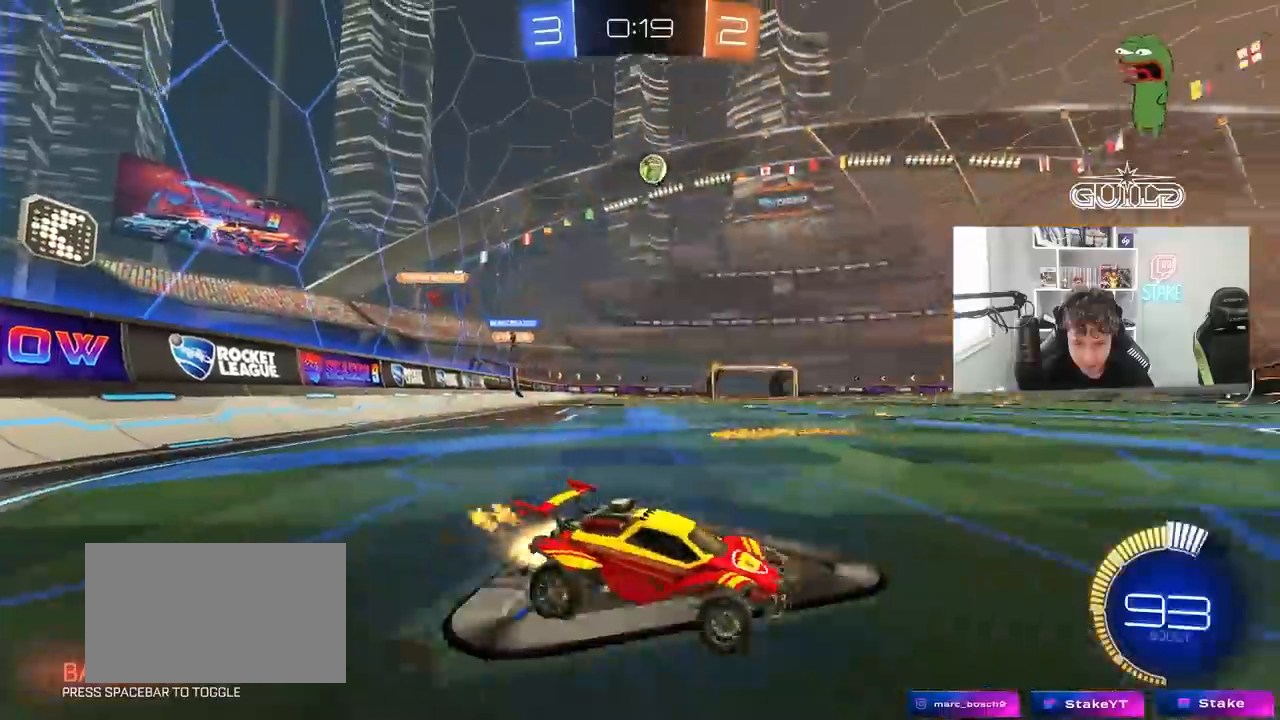
{"keys": ["w"], "mouse": ["left"], "mouse_move": "still", "events": [[17, "shift", "up"], [350, "a", "up"]]}
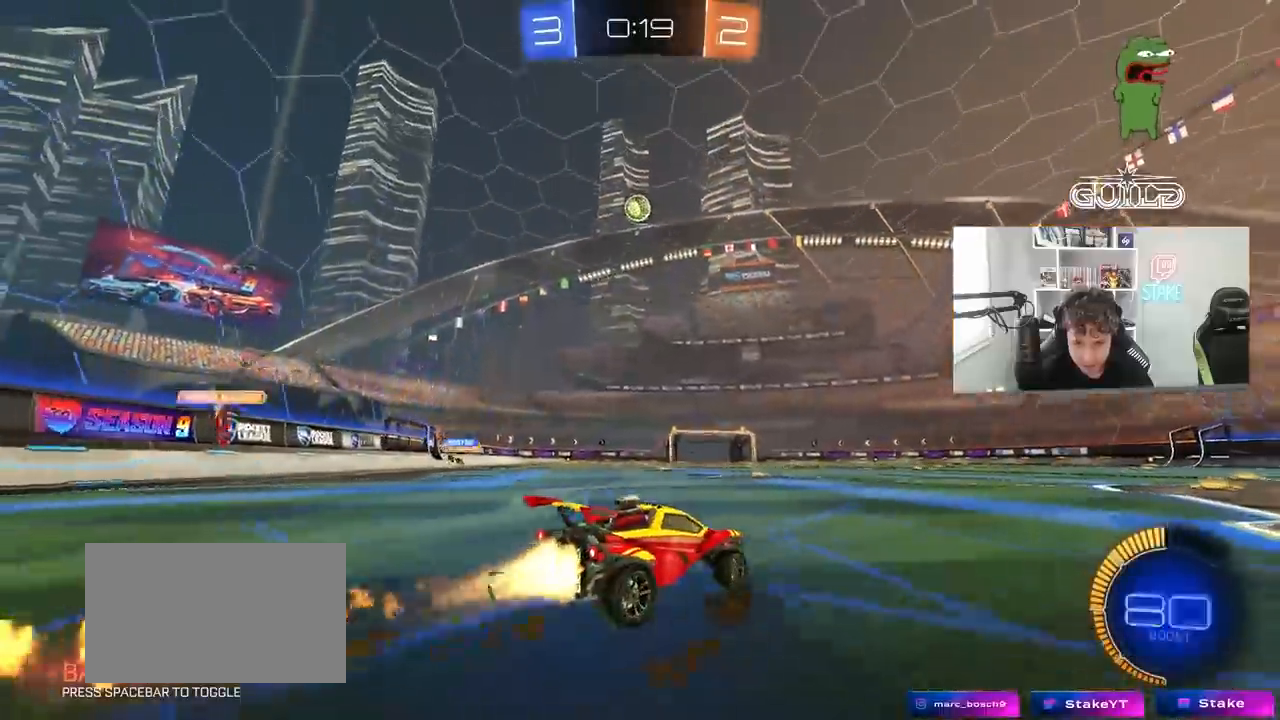
{"keys": ["w"], "mouse": ["left"], "mouse_move": "down-left", "events": [[133, "mouse_left", "up"], [217, "a", "down"], [267, "mouse_left", "down"], [367, "a", "up"]]}
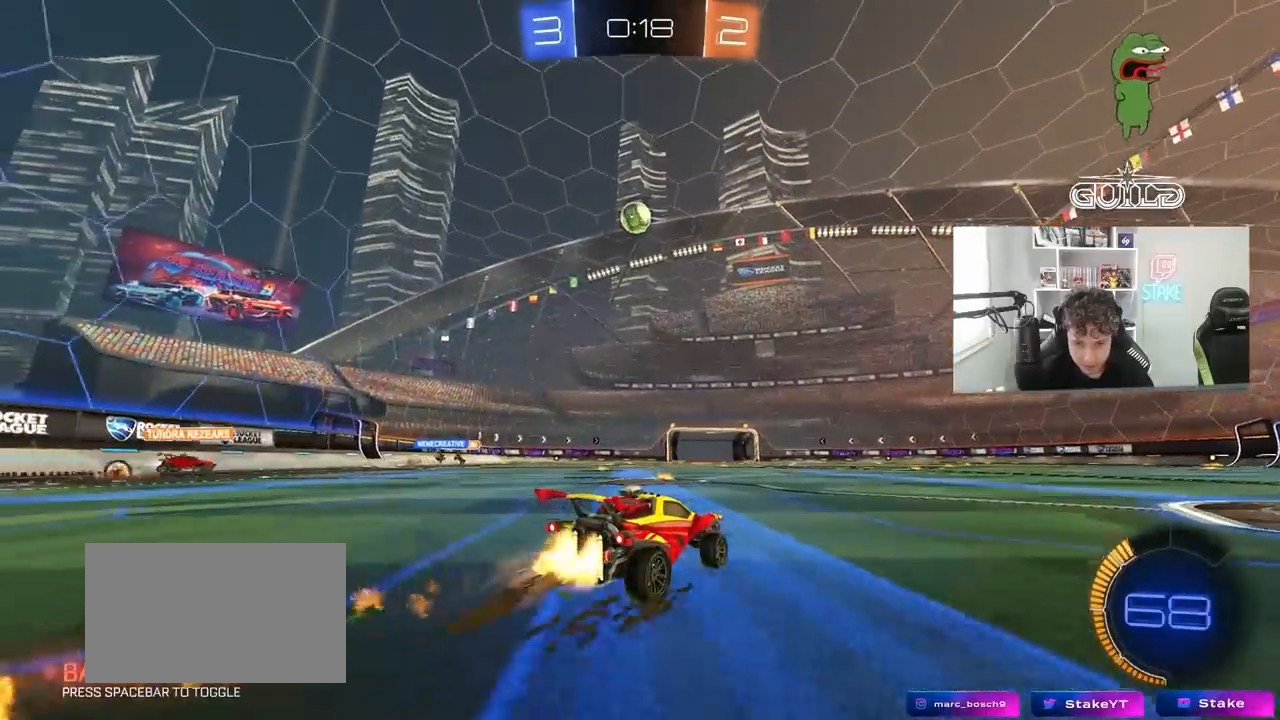
{"keys": ["a", "w"], "mouse": [], "mouse_move": "still", "events": [[200, "a", "down"], [283, "mouse_left", "up"], [333, "a", "up"], [467, "a", "down"]]}
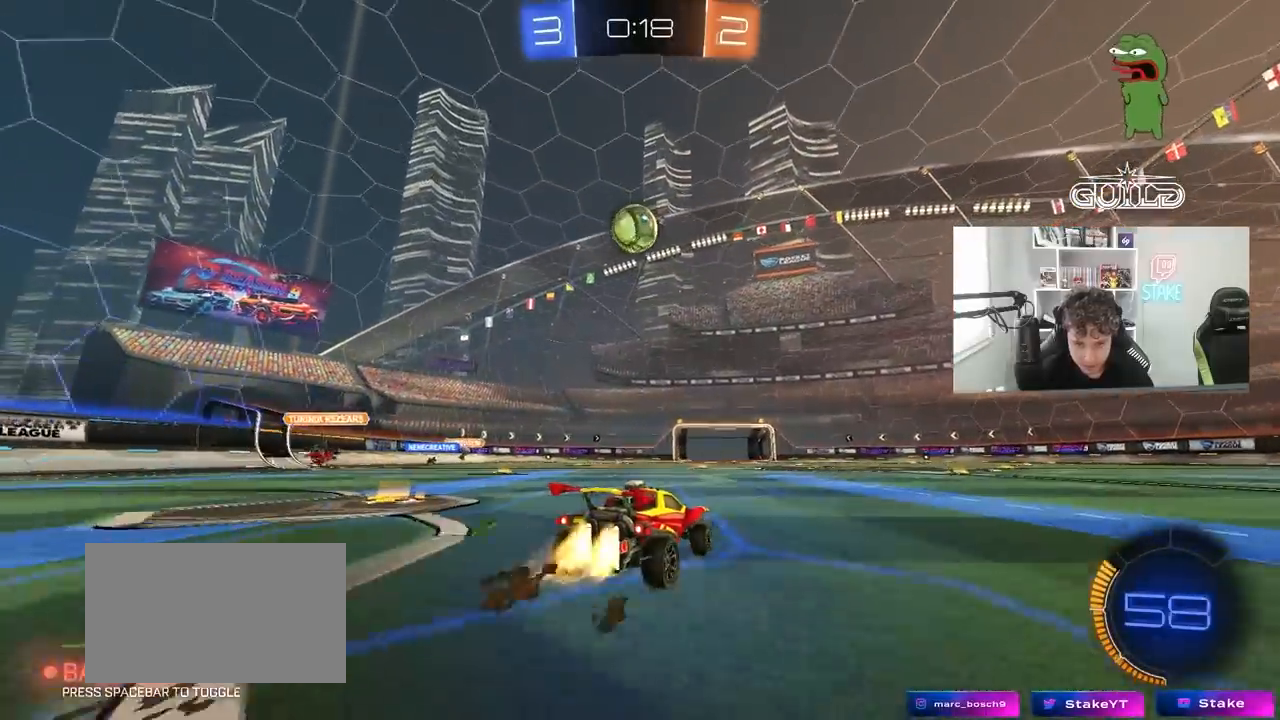
{"keys": ["d", "shift", "w"], "mouse": ["left"], "mouse_move": "up", "events": [[17, "mouse_left", "down"], [167, "a", "up"], [167, "w", "up"], [200, "mouse_right", "down"], [250, "d", "down"], [250, "s", "down"], [350, "d", "up"], [400, "mouse_right", "up"], [400, "s", "up"], [450, "d", "down"], [483, "shift", "down"], [483, "w", "down"]]}
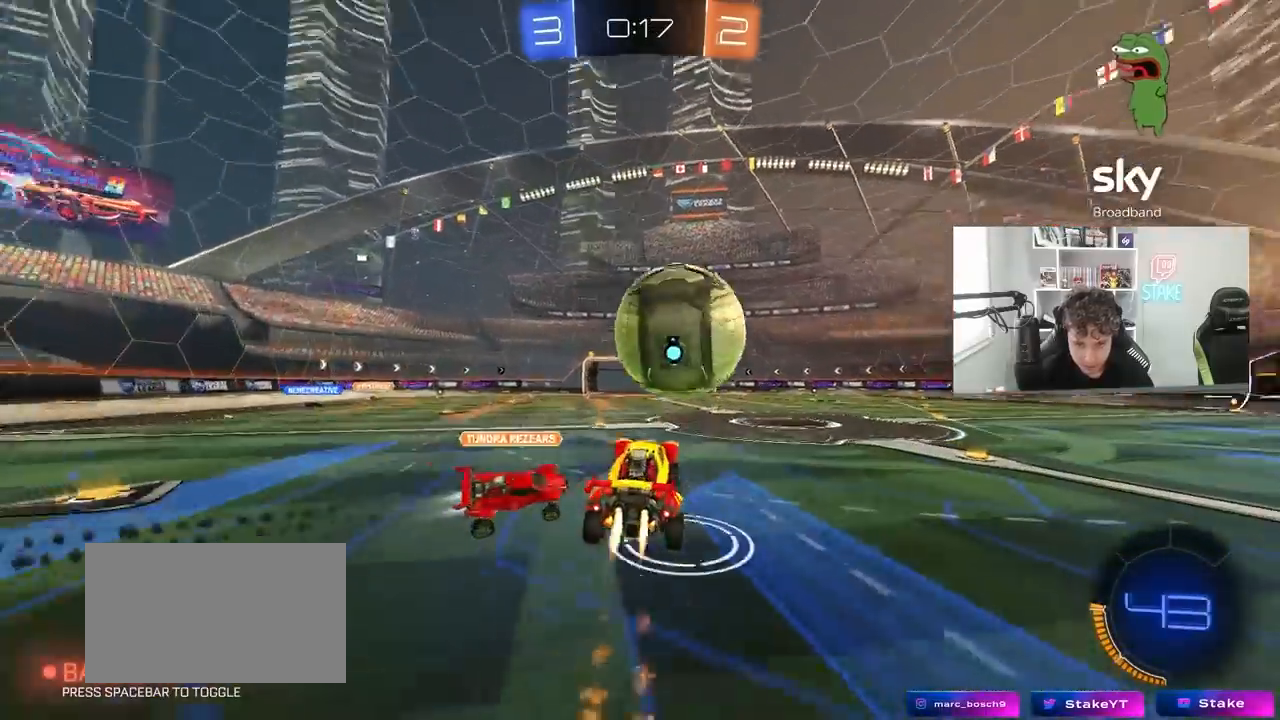
{"keys": ["d", "s", "shift", "space"], "mouse": ["left"], "mouse_move": "down-left", "events": [[33, "mouse_right", "down"], [33, "s", "down"], [83, "w", "up"], [217, "mouse_right", "up"], [267, "mouse_left", "up"], [417, "mouse_left", "down"], [500, "space", "down"]]}
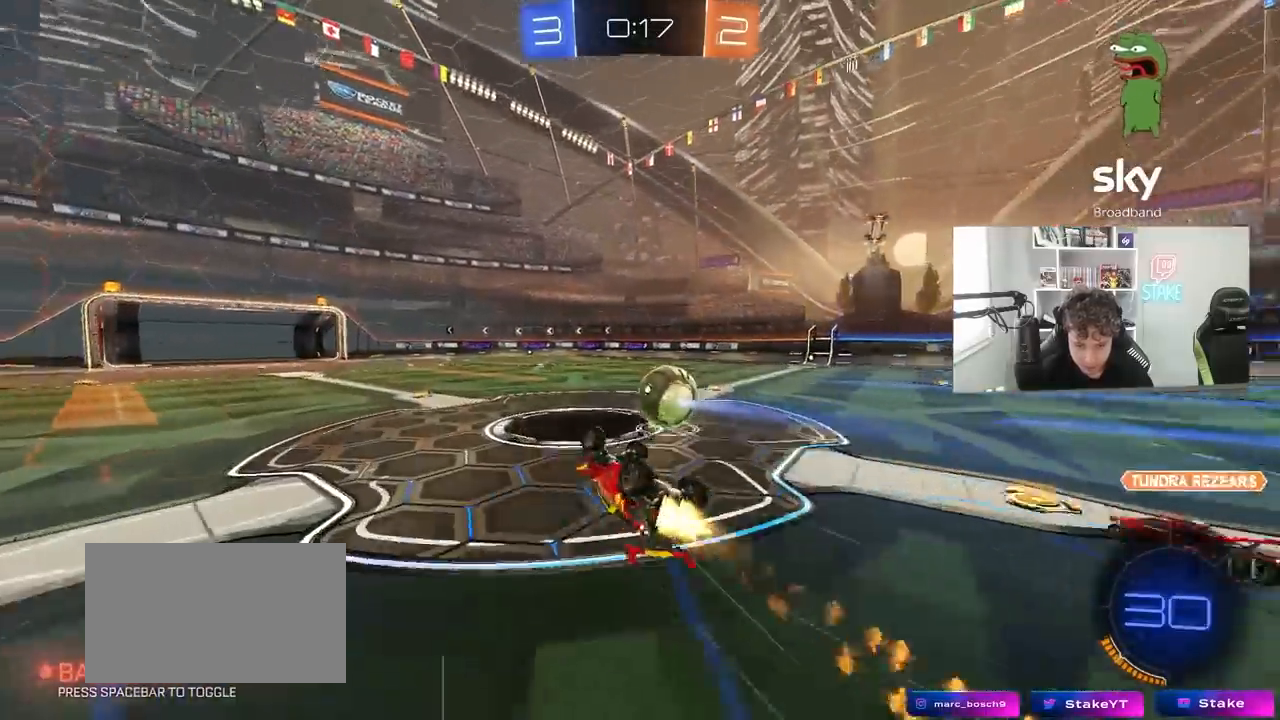
{"keys": [], "mouse": [], "mouse_move": "still", "events": [[100, "s", "up"], [150, "s", "down"], [200, "mouse_left", "up"], [200, "space", "up"], [333, "shift", "up"], [383, "a", "down"], [383, "d", "up"], [433, "s", "up"], [467, "a", "up"]]}
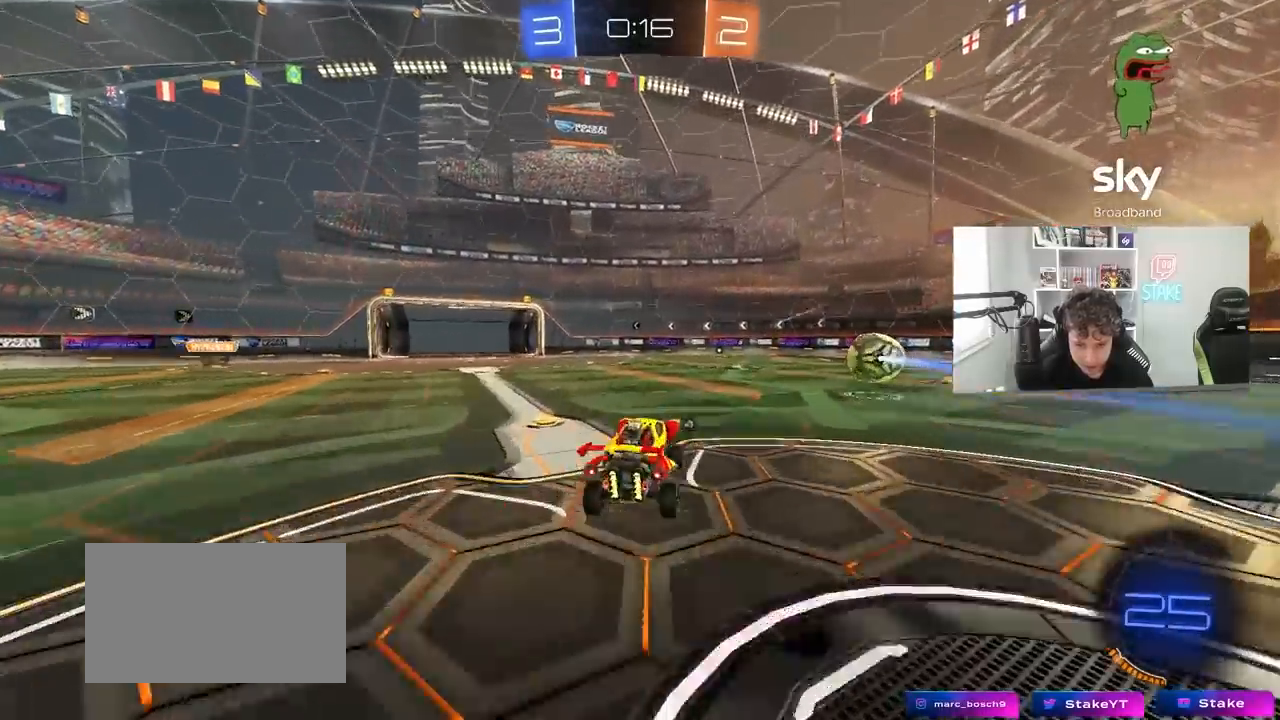
{"keys": ["w"], "mouse": [], "mouse_move": "still", "events": [[167, "w", "down"], [250, "d", "down"], [250, "mouse_left", "down"], [400, "d", "up"], [450, "mouse_left", "up"]]}
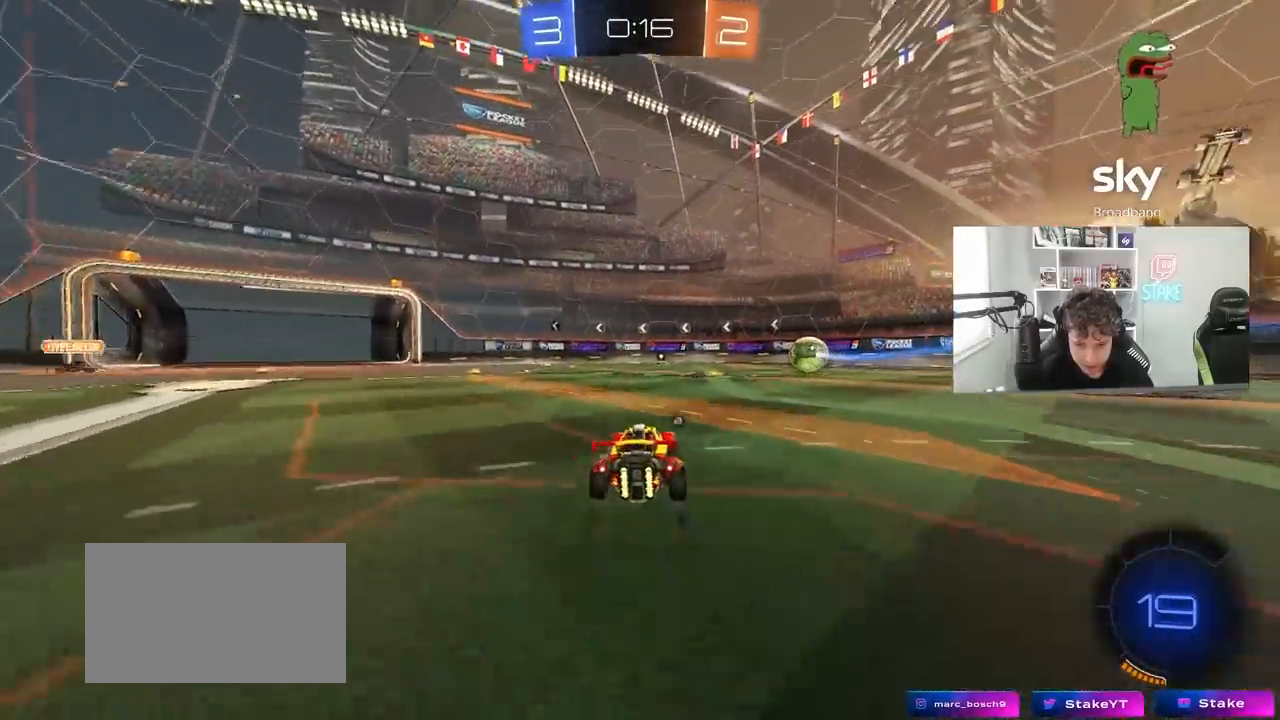
{"keys": ["w"], "mouse": [], "mouse_move": "up-right", "events": []}